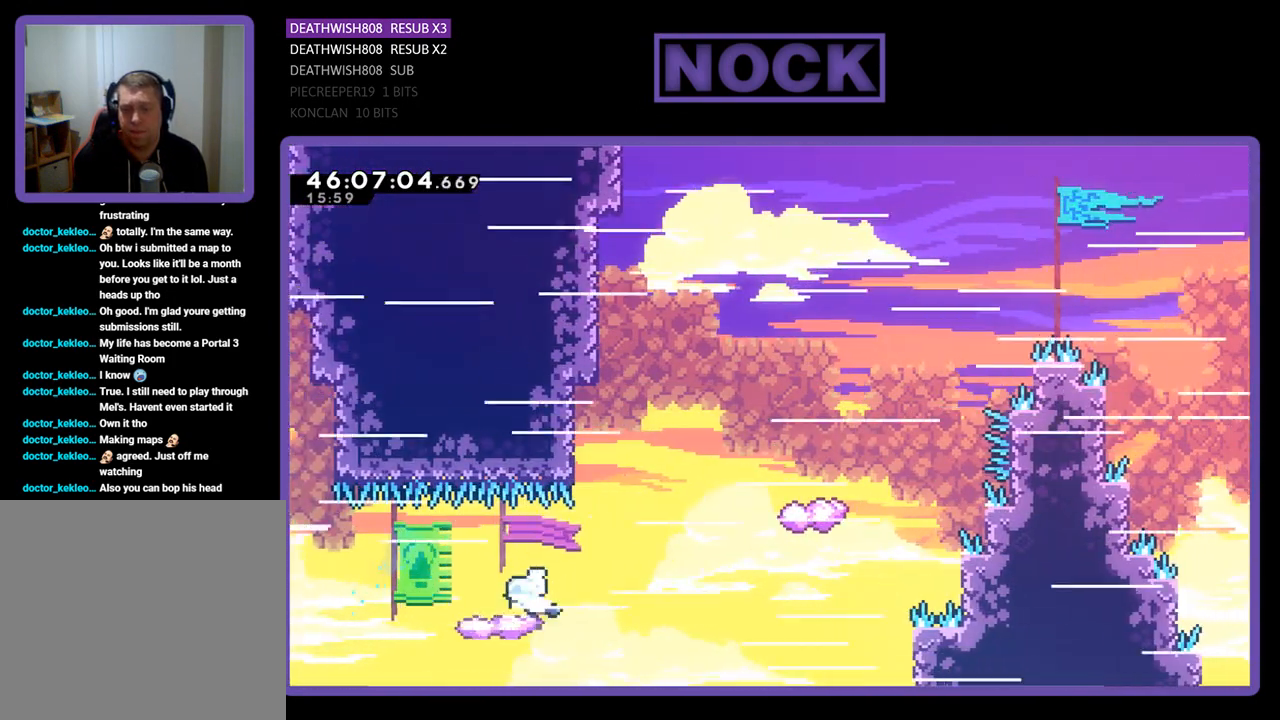
Gameplay with a controller (PlayStation layout); each line is a JSON object with the inputs held at the frame after it. "events" lists button and stick changes between this image and that frame as [ms after this image, input, new state], when the widget could be followed in between. Not read: left_stick right_stick.
{"buttons": ["DPAD_UP", "DPAD_RIGHT"], "events": [[100, "CROSS", "down"], [167, "DPAD_LEFT", "up"], [200, "DPAD_RIGHT", "down"], [200, "DPAD_UP", "up"], [267, "CROSS", "up"], [500, "DPAD_UP", "down"]]}
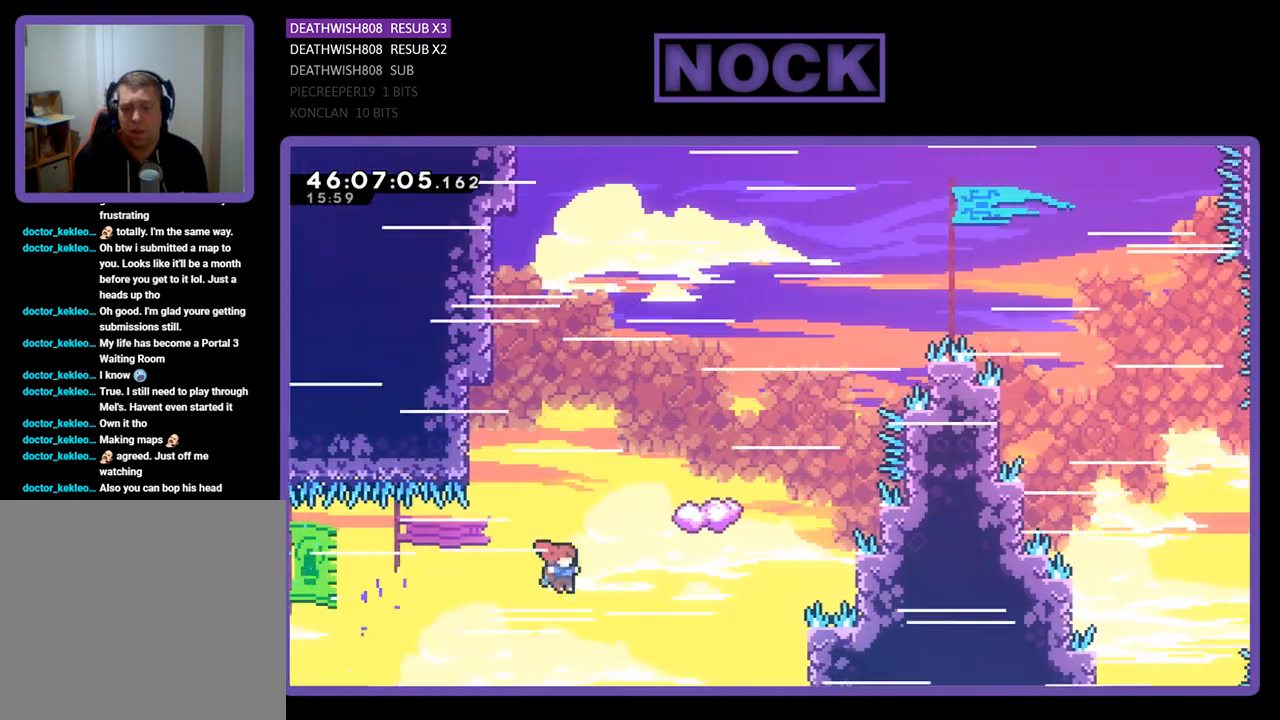
{"buttons": ["DPAD_UP"], "events": [[67, "DPAD_RIGHT", "up"], [100, "CIRCLE", "down"], [467, "CIRCLE", "up"]]}
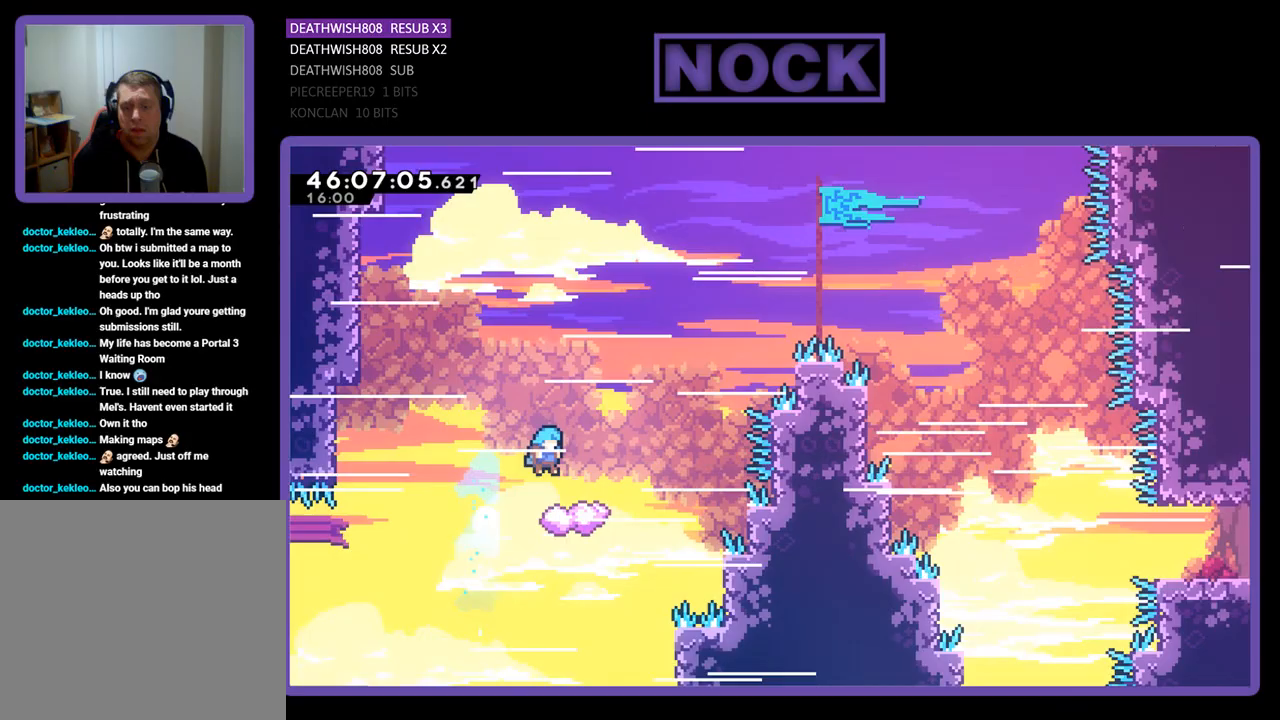
{"buttons": ["CROSS", "DPAD_UP", "DPAD_LEFT"], "events": [[167, "DPAD_LEFT", "down"], [333, "CROSS", "down"]]}
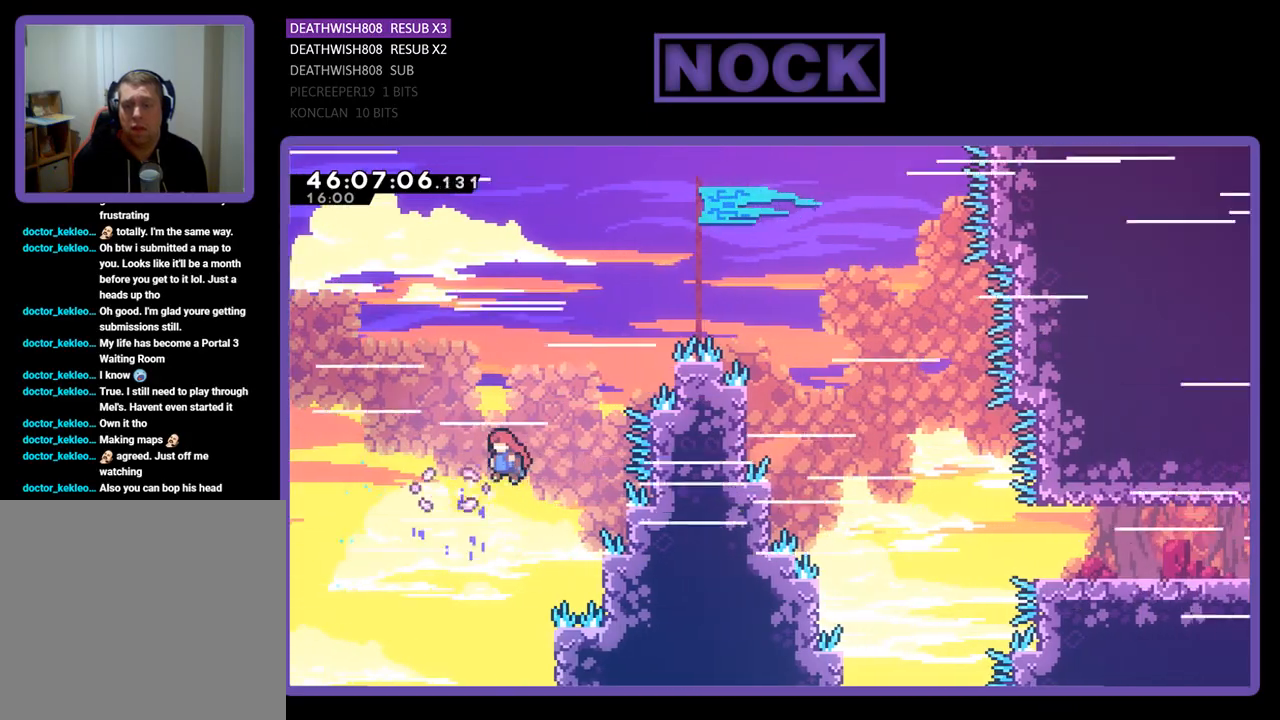
{"buttons": ["CROSS", "CIRCLE", "DPAD_UP", "DPAD_LEFT"], "events": [[400, "CROSS", "up"], [467, "CIRCLE", "down"], [500, "CROSS", "down"]]}
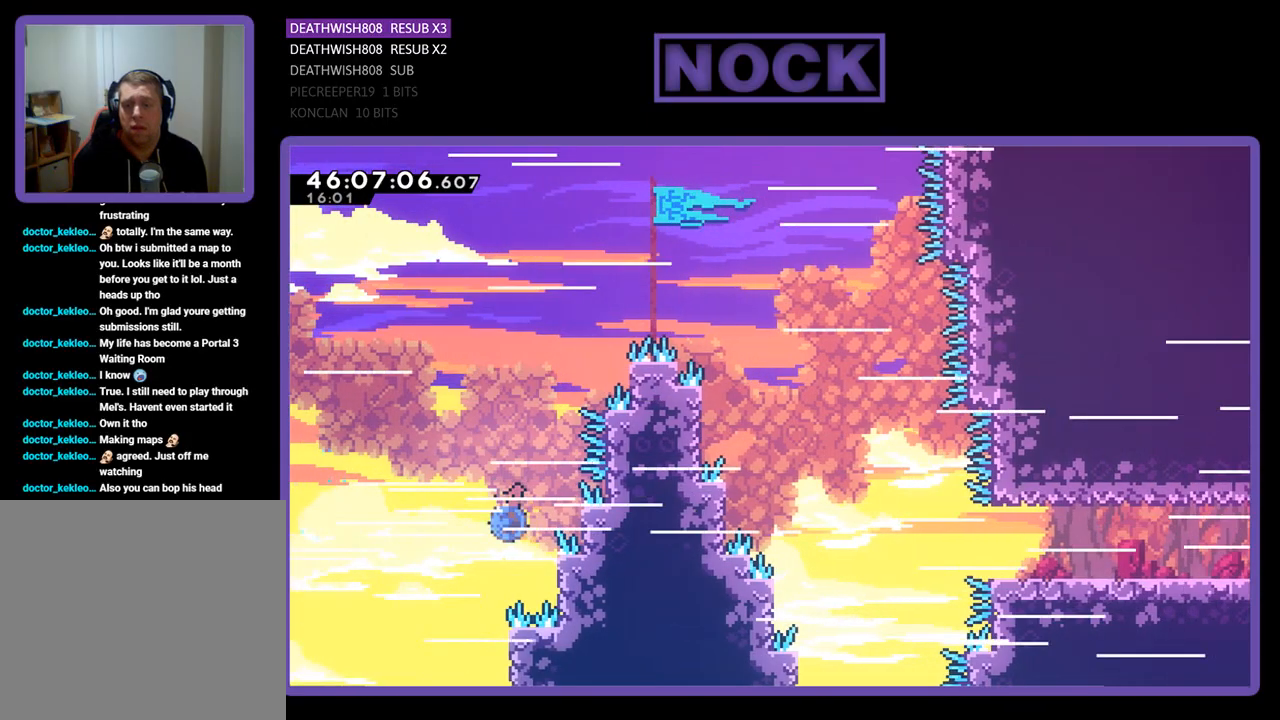
{"buttons": ["CROSS", "CIRCLE", "R2", "DPAD_UP", "DPAD_LEFT"], "events": [[233, "R2", "down"]]}
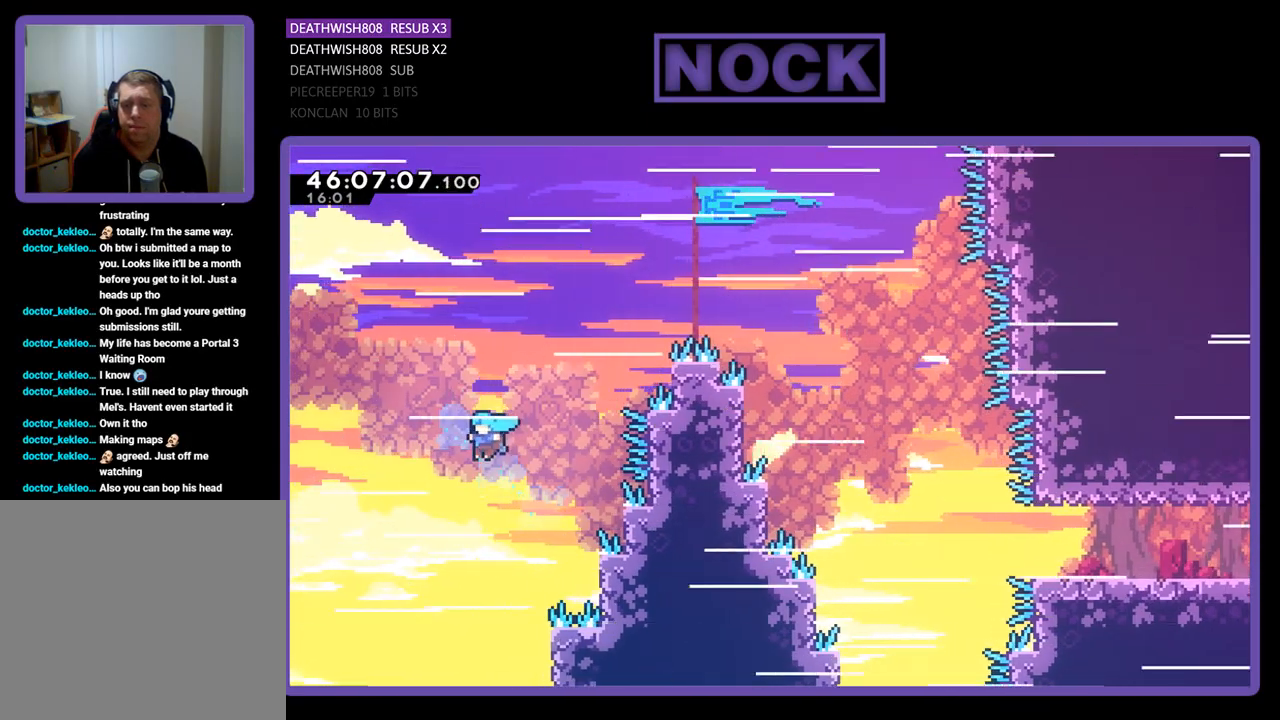
{"buttons": ["CROSS", "CIRCLE", "R2", "DPAD_UP", "DPAD_LEFT"], "events": []}
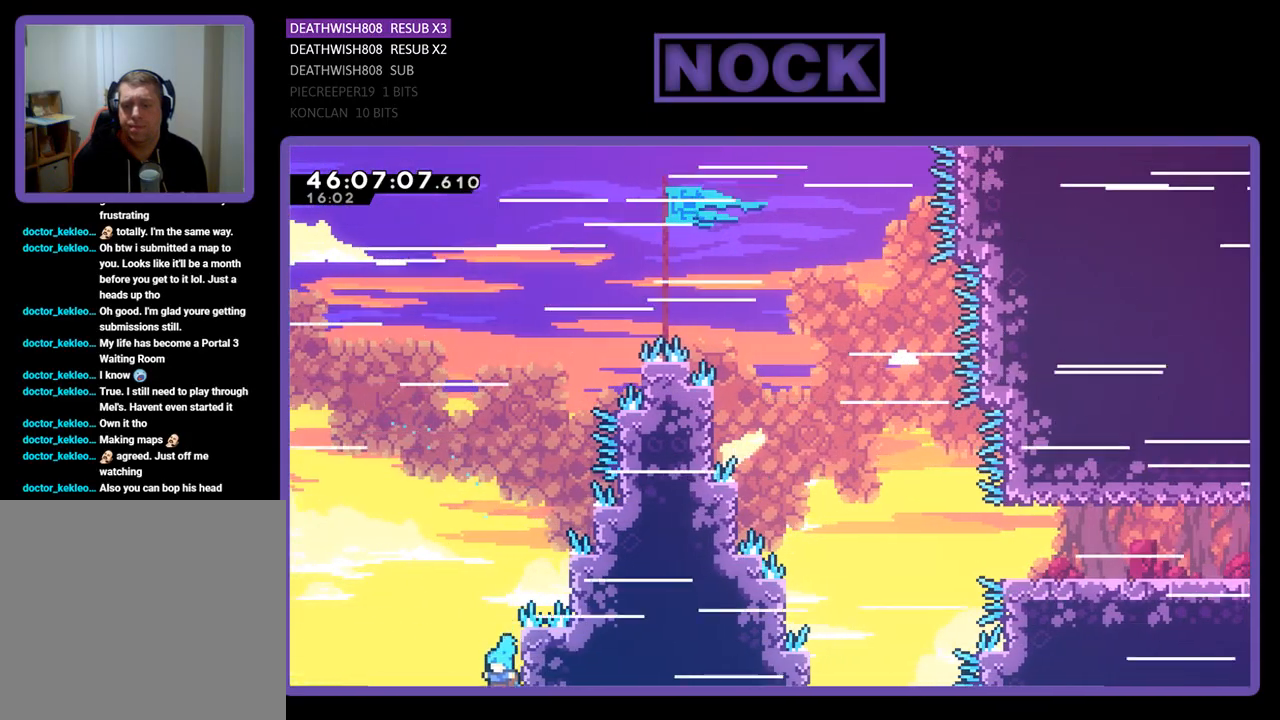
{"buttons": ["R2"], "events": [[67, "DPAD_LEFT", "up"], [467, "CROSS", "up"], [500, "CIRCLE", "up"], [500, "DPAD_UP", "up"]]}
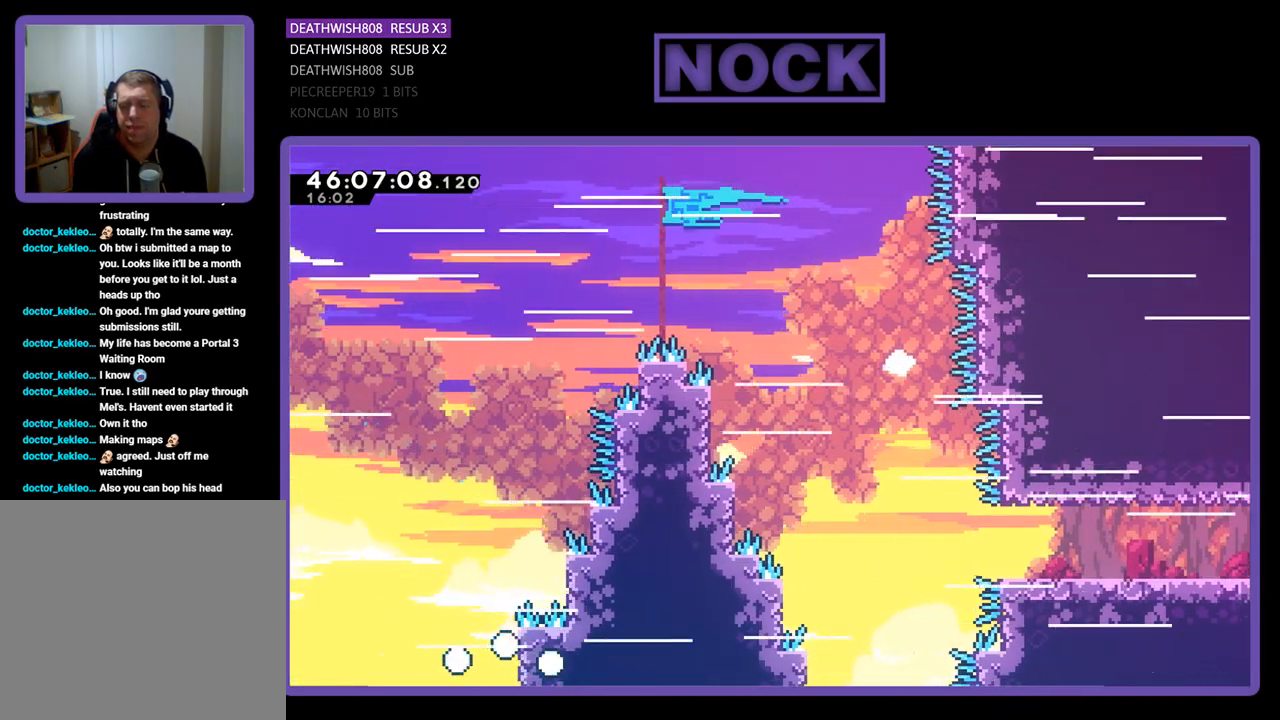
{"buttons": [], "events": [[100, "R2", "up"]]}
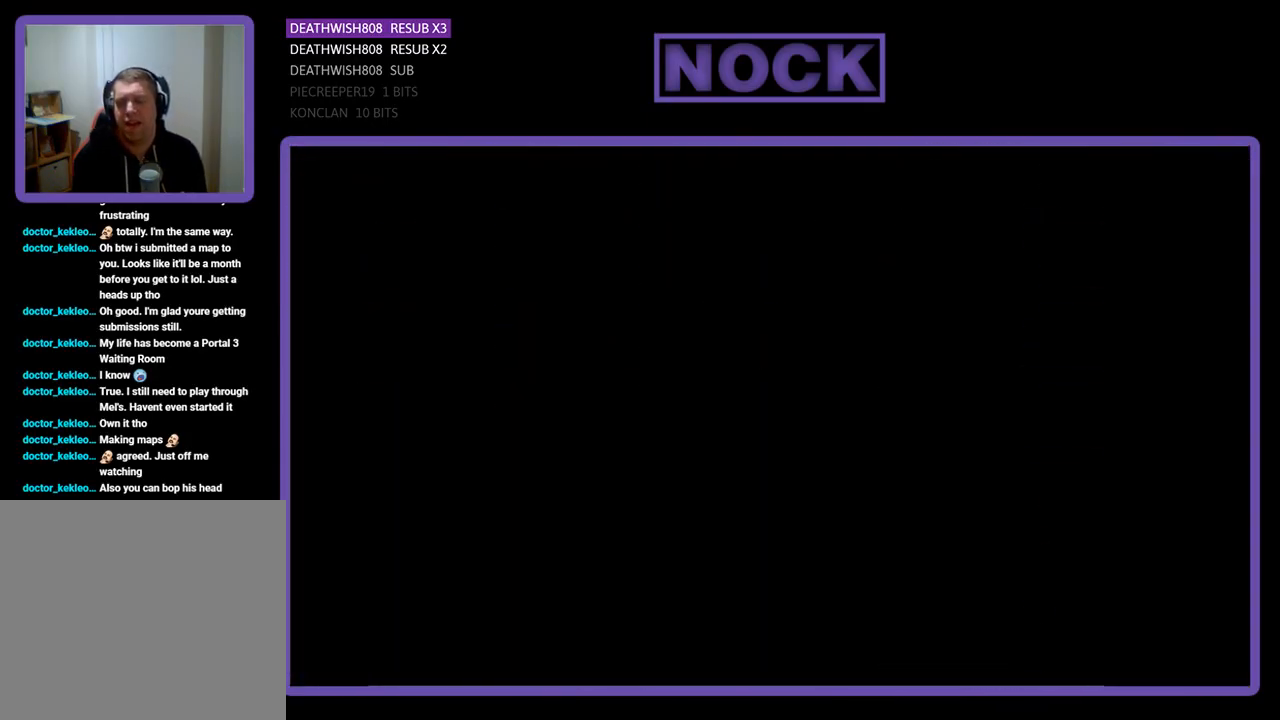
{"buttons": [], "events": []}
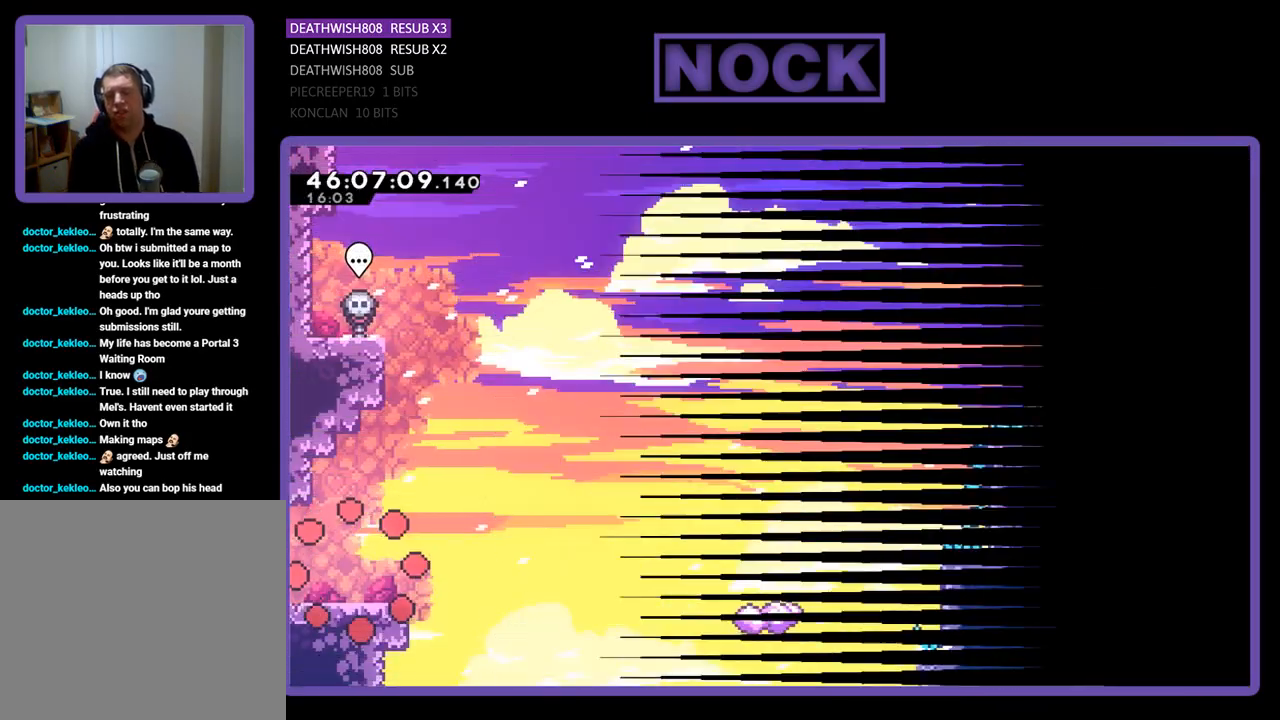
{"buttons": ["DPAD_RIGHT"], "events": [[200, "DPAD_RIGHT", "down"]]}
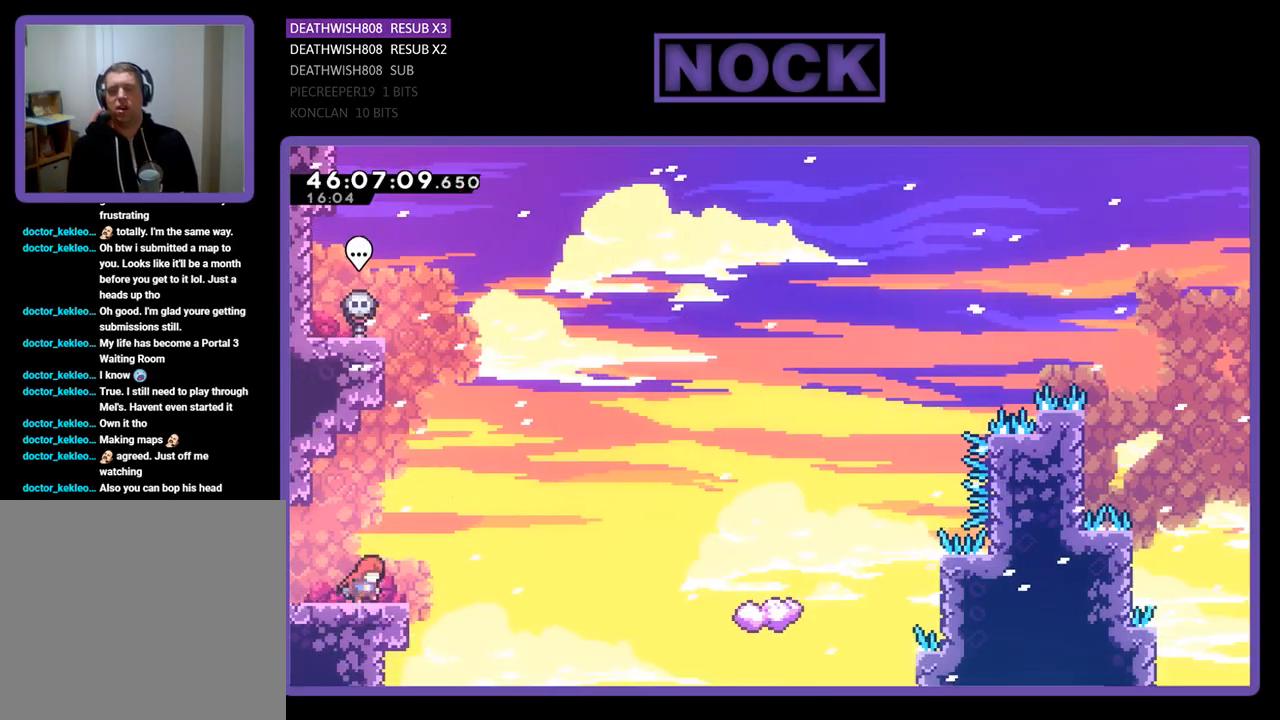
{"buttons": ["DPAD_UP", "DPAD_RIGHT"], "events": [[33, "CROSS", "down"], [200, "CROSS", "up"], [467, "DPAD_UP", "down"]]}
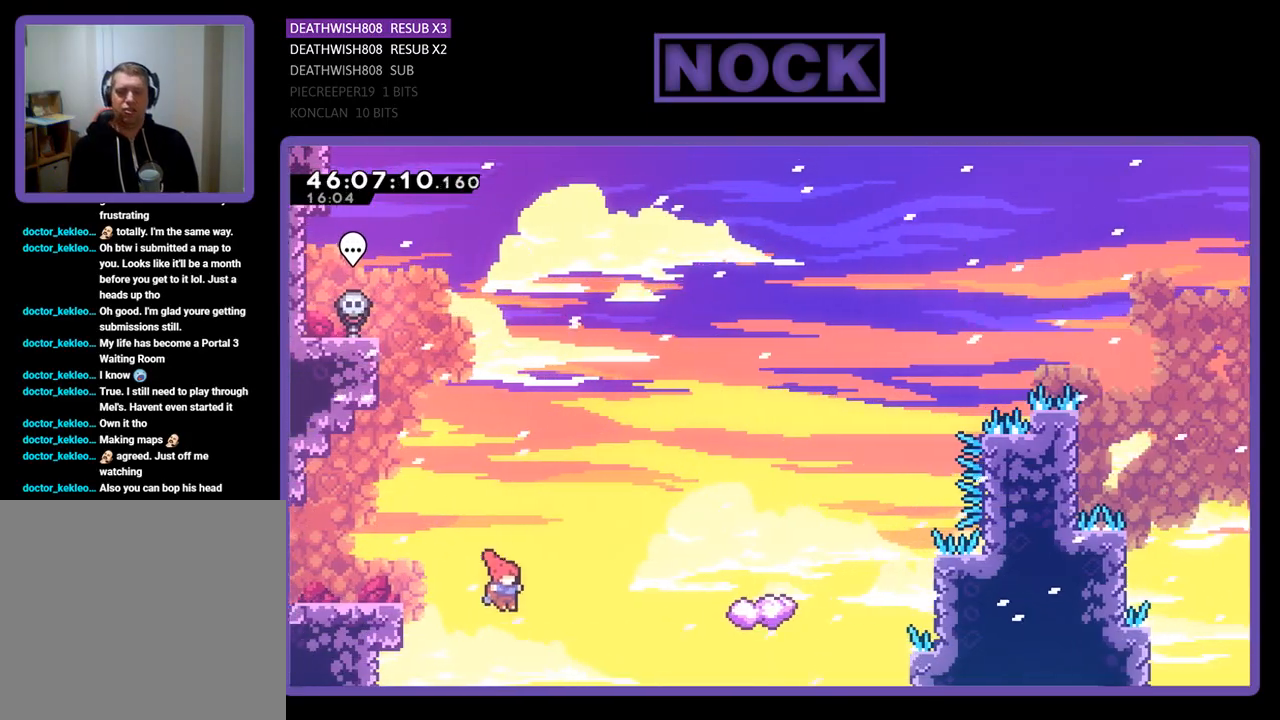
{"buttons": ["DPAD_UP", "DPAD_RIGHT"], "events": [[133, "CIRCLE", "down"], [400, "CIRCLE", "up"]]}
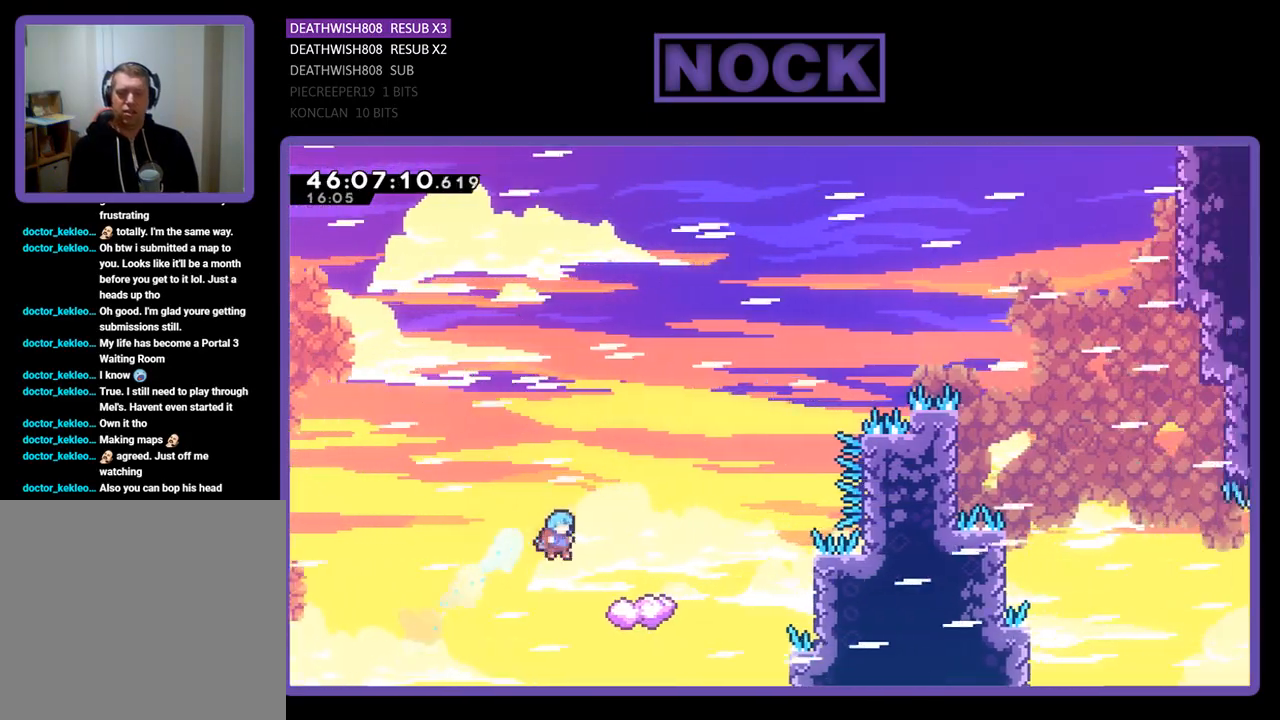
{"buttons": ["CROSS"], "events": [[100, "DPAD_RIGHT", "up"], [200, "DPAD_UP", "up"], [500, "CROSS", "down"]]}
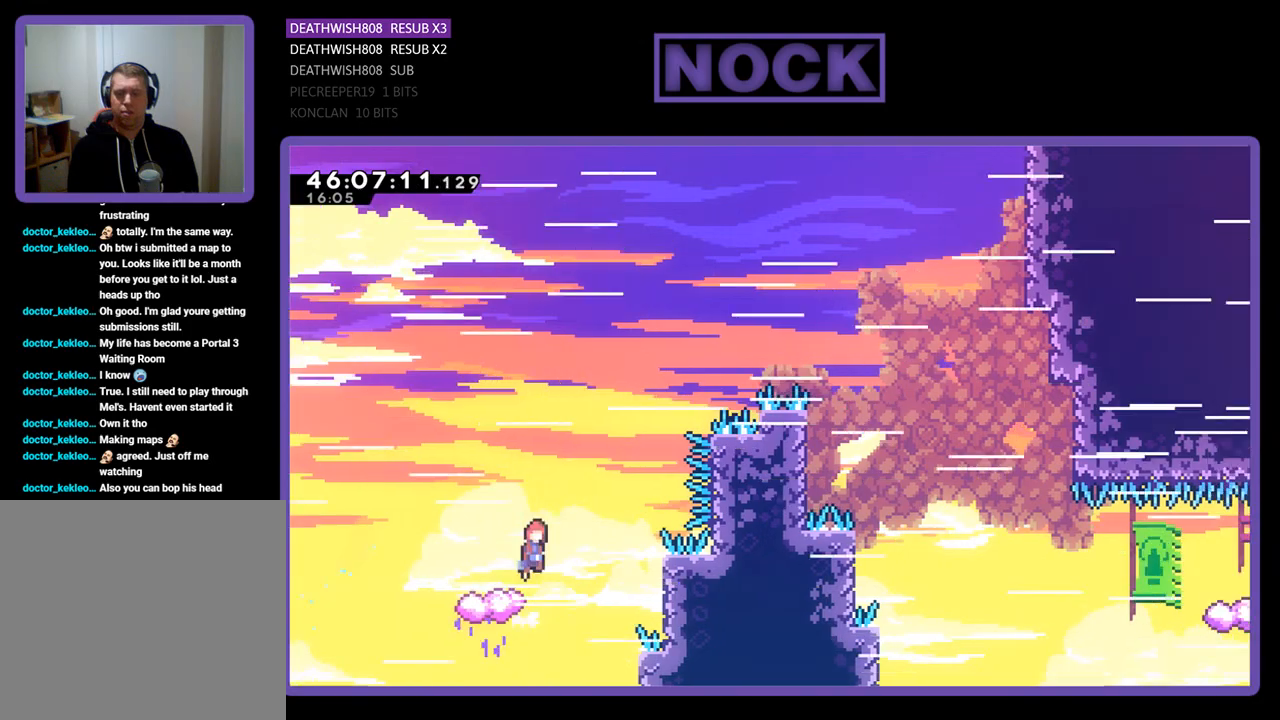
{"buttons": ["CROSS", "DPAD_UP", "DPAD_RIGHT"], "events": [[33, "DPAD_UP", "down"], [67, "DPAD_RIGHT", "down"]]}
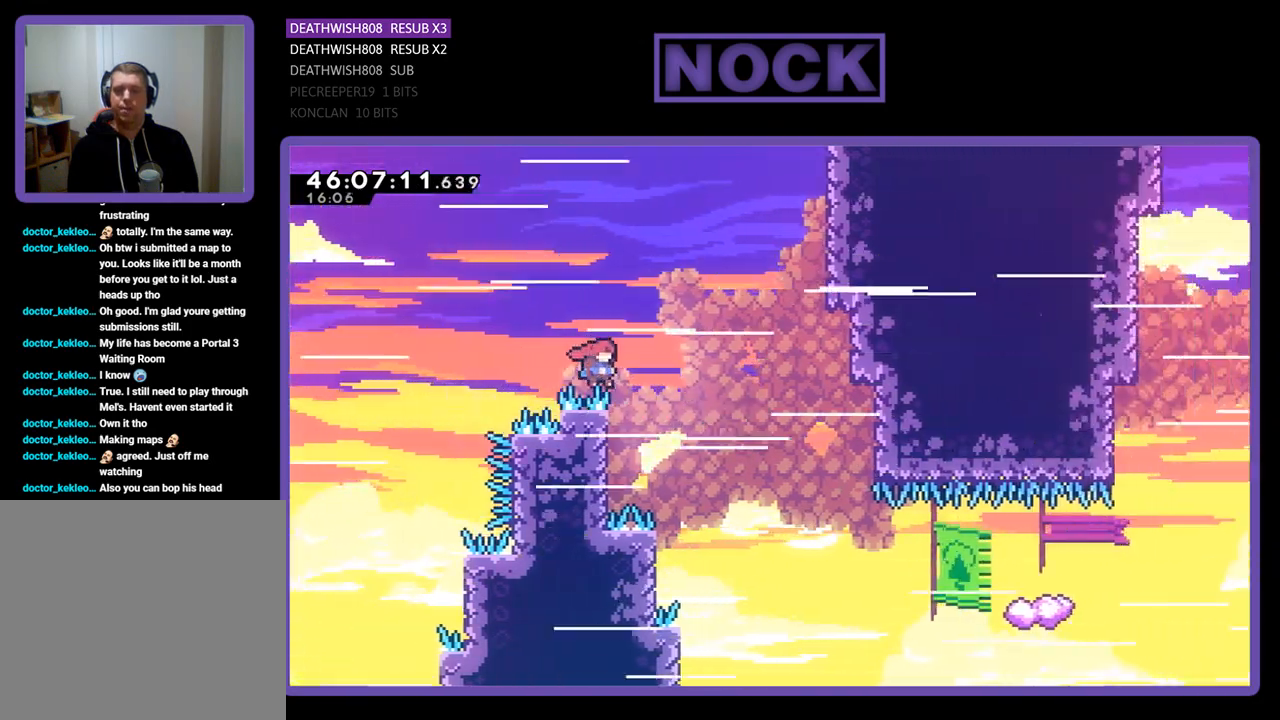
{"buttons": [], "events": [[133, "DPAD_UP", "up"], [167, "CROSS", "up"], [167, "DPAD_RIGHT", "up"]]}
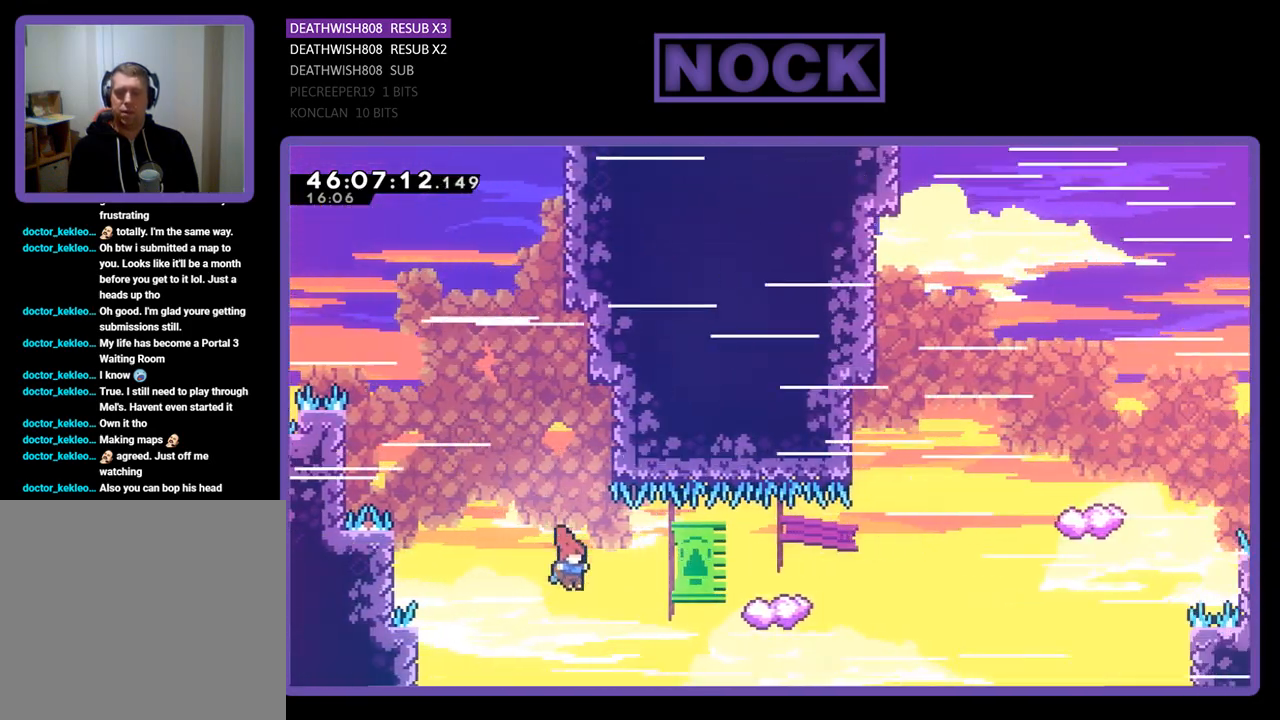
{"buttons": ["DPAD_LEFT"], "events": [[100, "DPAD_RIGHT", "down"], [133, "DPAD_UP", "down"], [200, "CIRCLE", "down"], [233, "DPAD_RIGHT", "up"], [267, "CIRCLE", "up"], [300, "DPAD_UP", "up"], [400, "DPAD_LEFT", "down"]]}
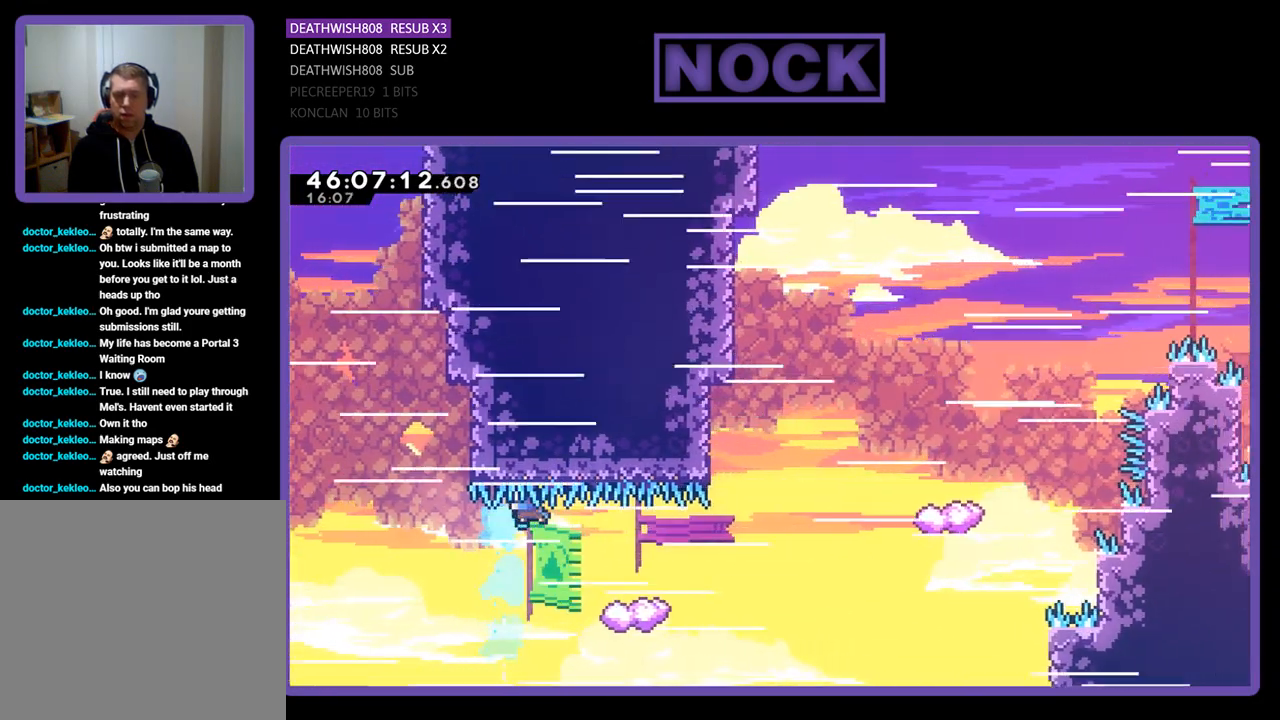
{"buttons": ["DPAD_RIGHT"], "events": [[200, "DPAD_LEFT", "up"], [267, "DPAD_RIGHT", "down"]]}
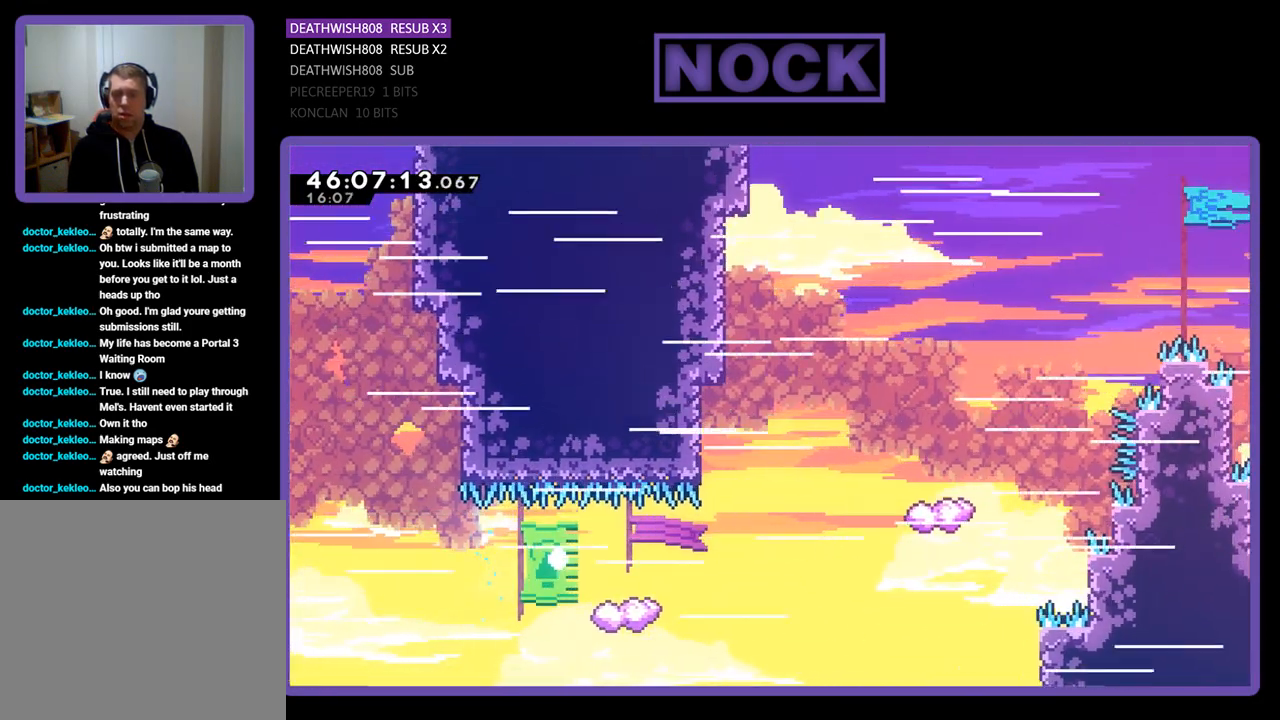
{"buttons": [], "events": [[33, "DPAD_RIGHT", "up"]]}
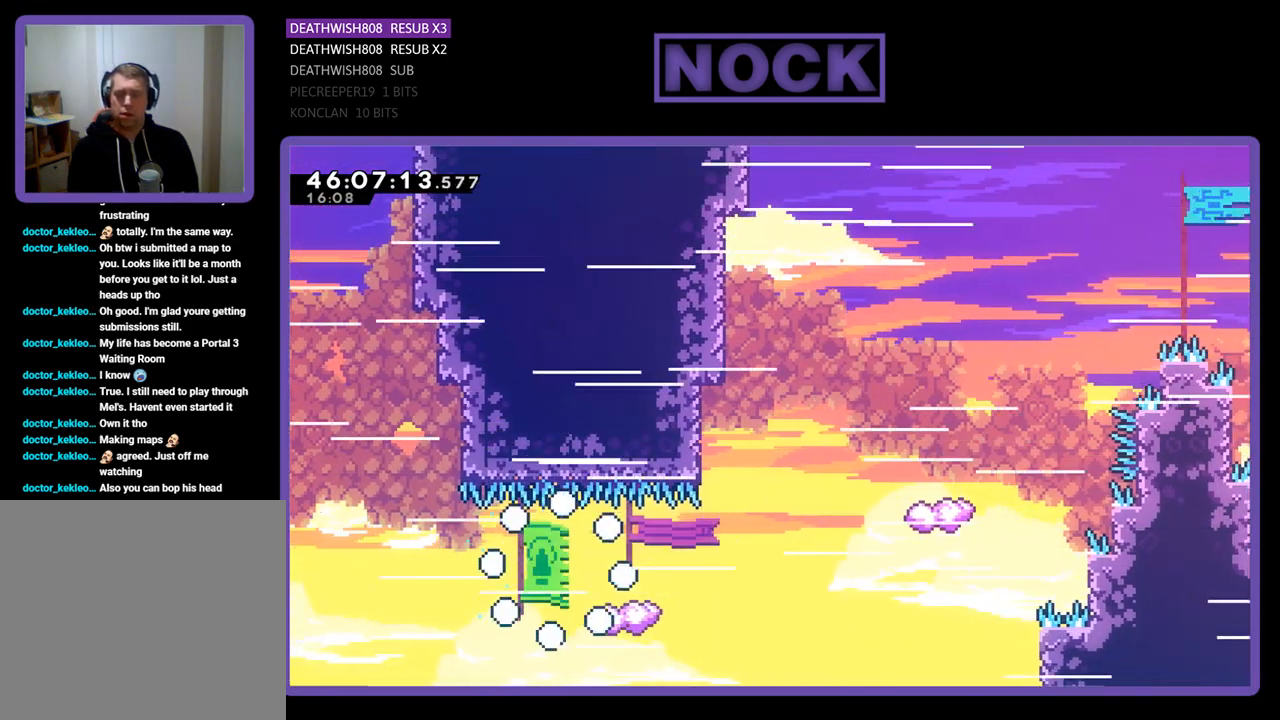
{"buttons": [], "events": []}
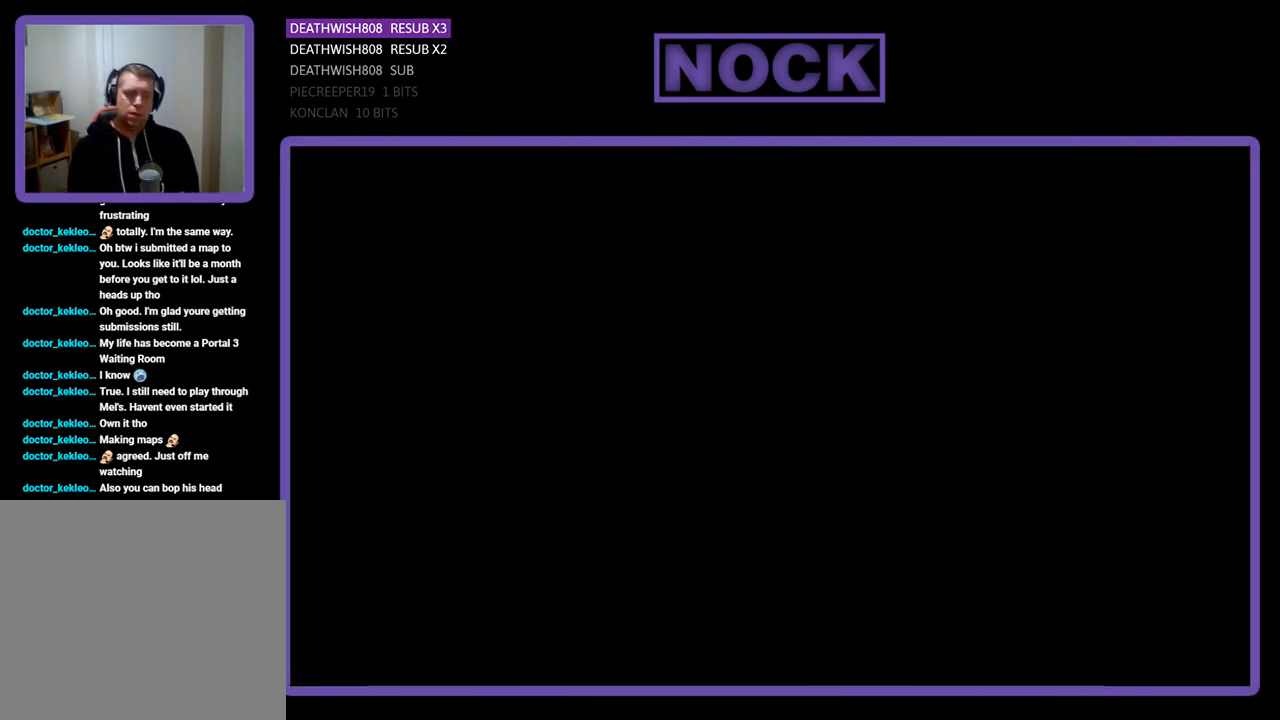
{"buttons": ["DPAD_RIGHT"], "events": [[167, "DPAD_RIGHT", "down"]]}
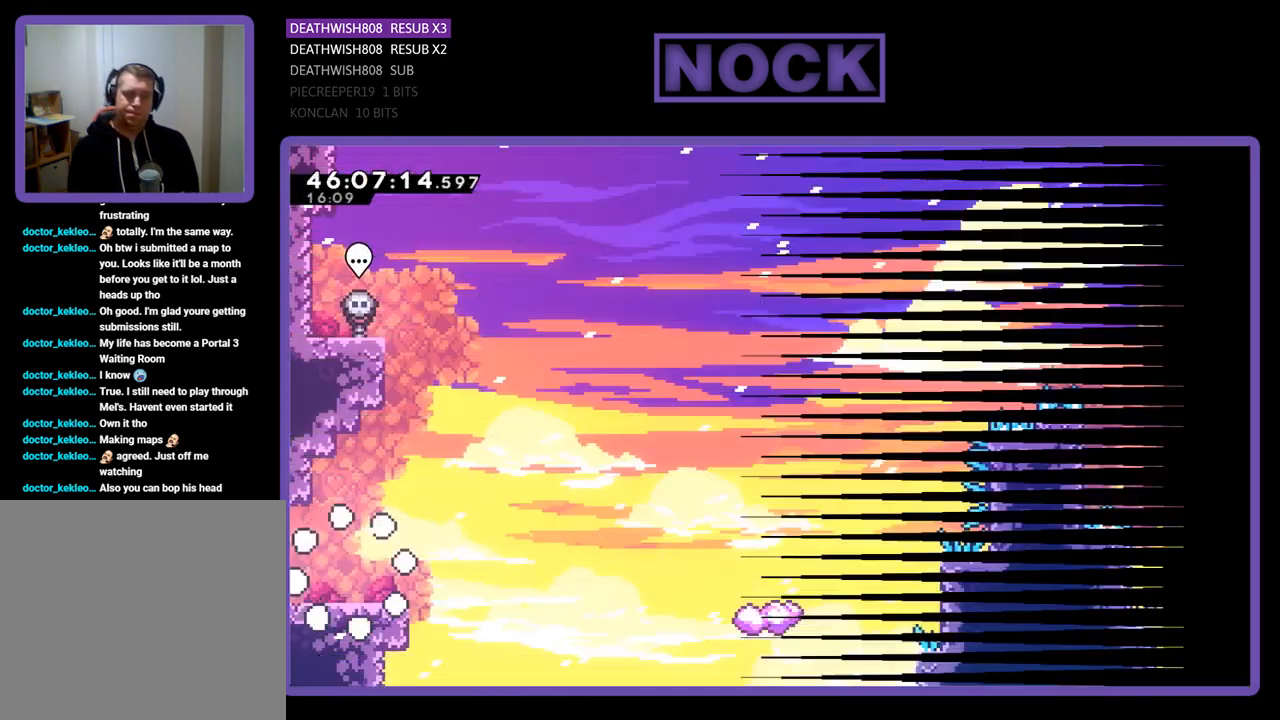
{"buttons": ["DPAD_RIGHT"], "events": []}
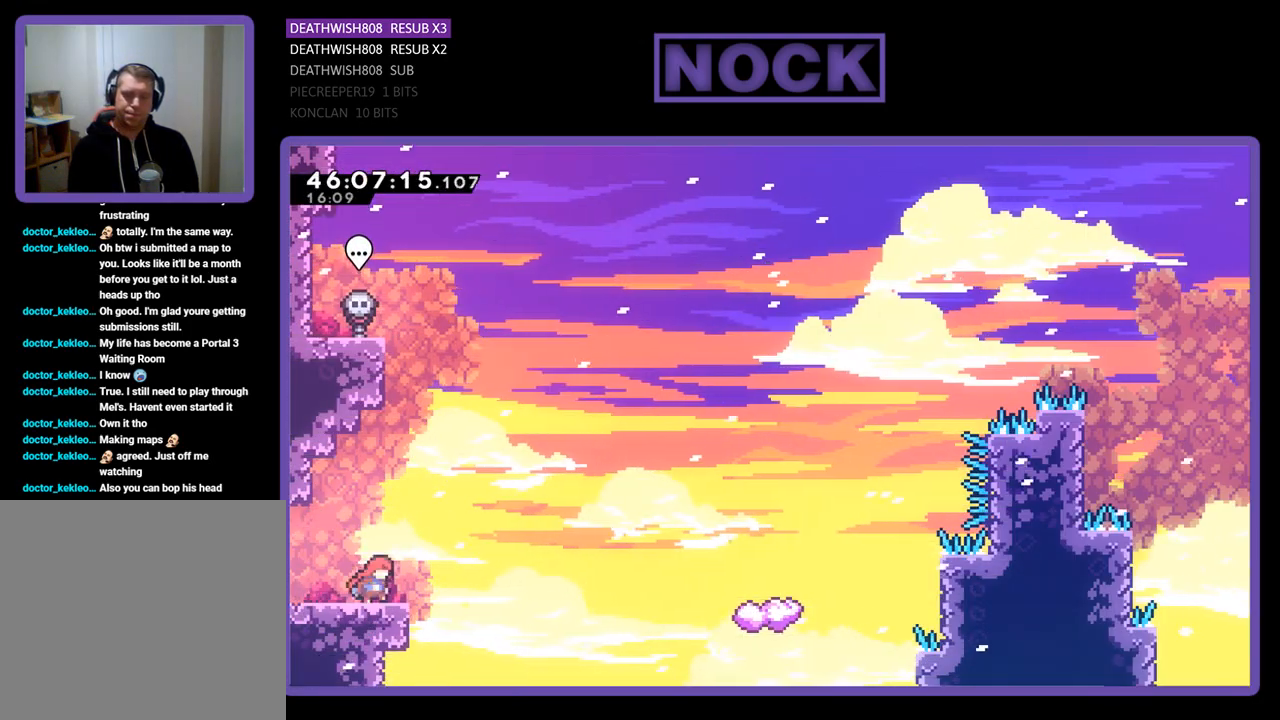
{"buttons": ["DPAD_UP", "DPAD_RIGHT"], "events": [[33, "CROSS", "down"], [133, "CROSS", "up"], [200, "DPAD_UP", "down"]]}
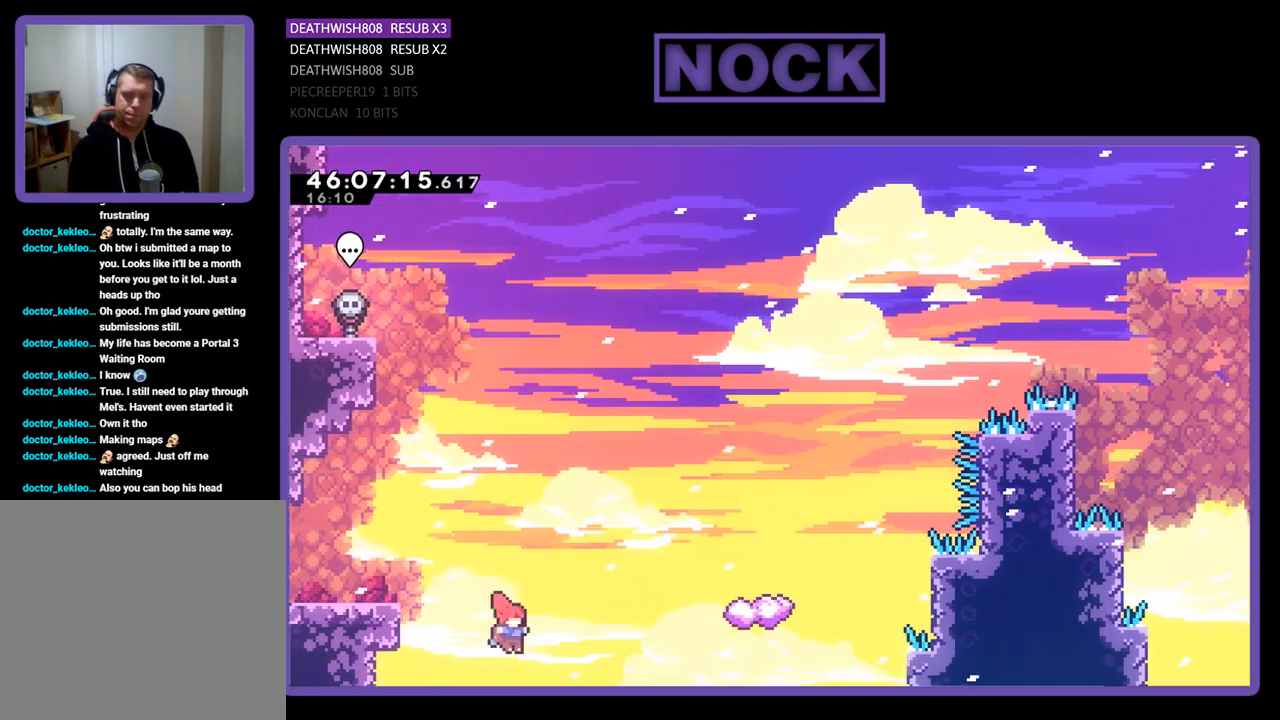
{"buttons": ["DPAD_RIGHT"], "events": [[33, "CIRCLE", "down"], [433, "CIRCLE", "up"], [467, "DPAD_UP", "up"]]}
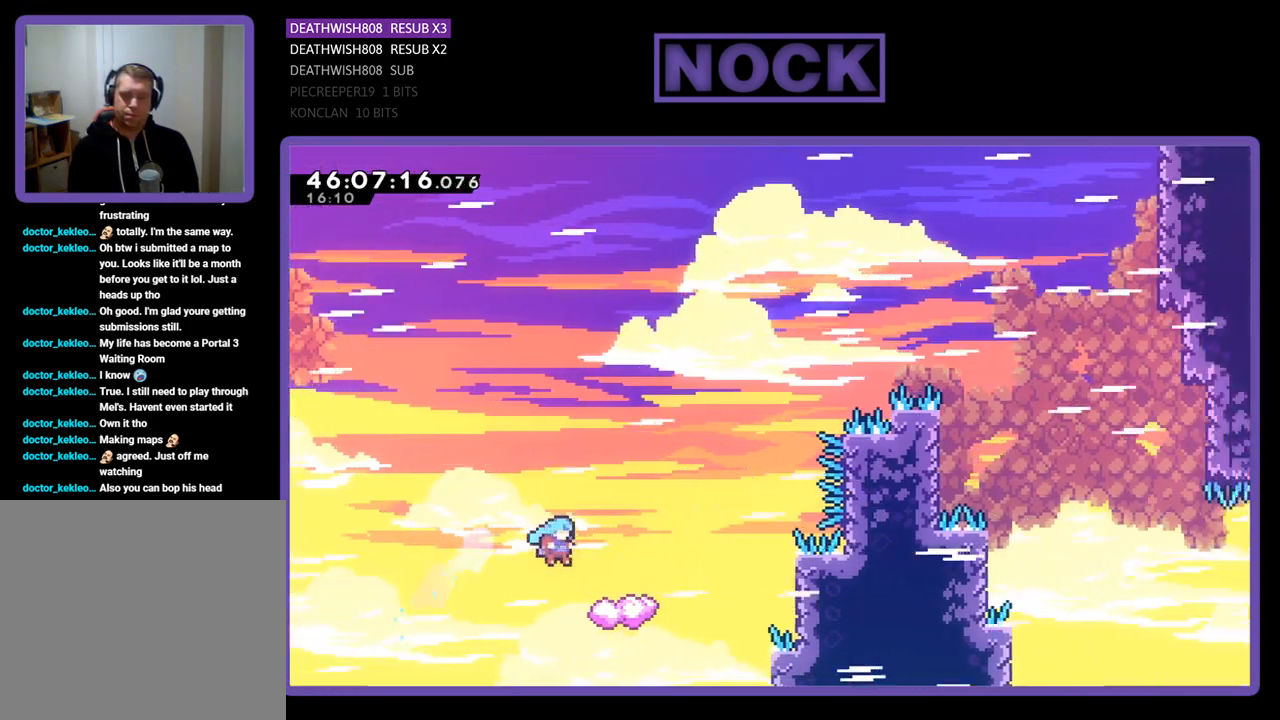
{"buttons": ["CROSS"], "events": [[33, "DPAD_RIGHT", "up"], [500, "CROSS", "down"]]}
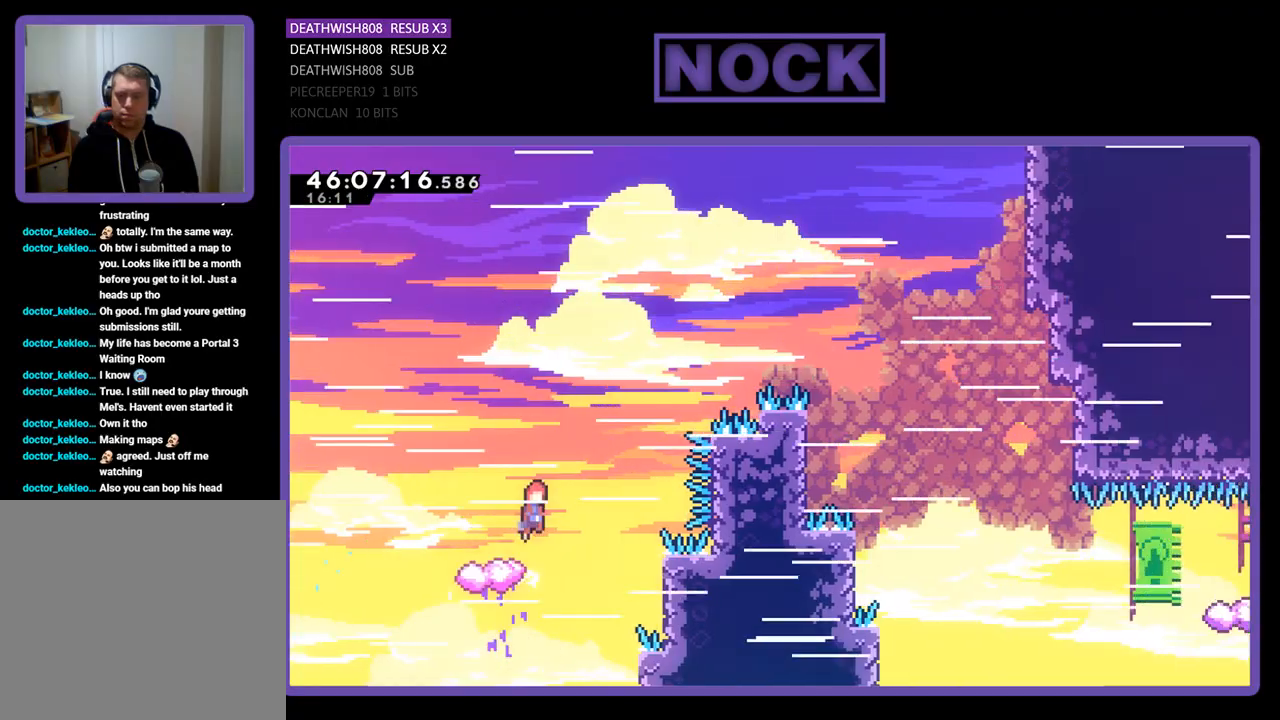
{"buttons": ["CROSS", "DPAD_RIGHT"], "events": [[33, "DPAD_RIGHT", "down"], [33, "DPAD_UP", "down"], [433, "DPAD_UP", "up"]]}
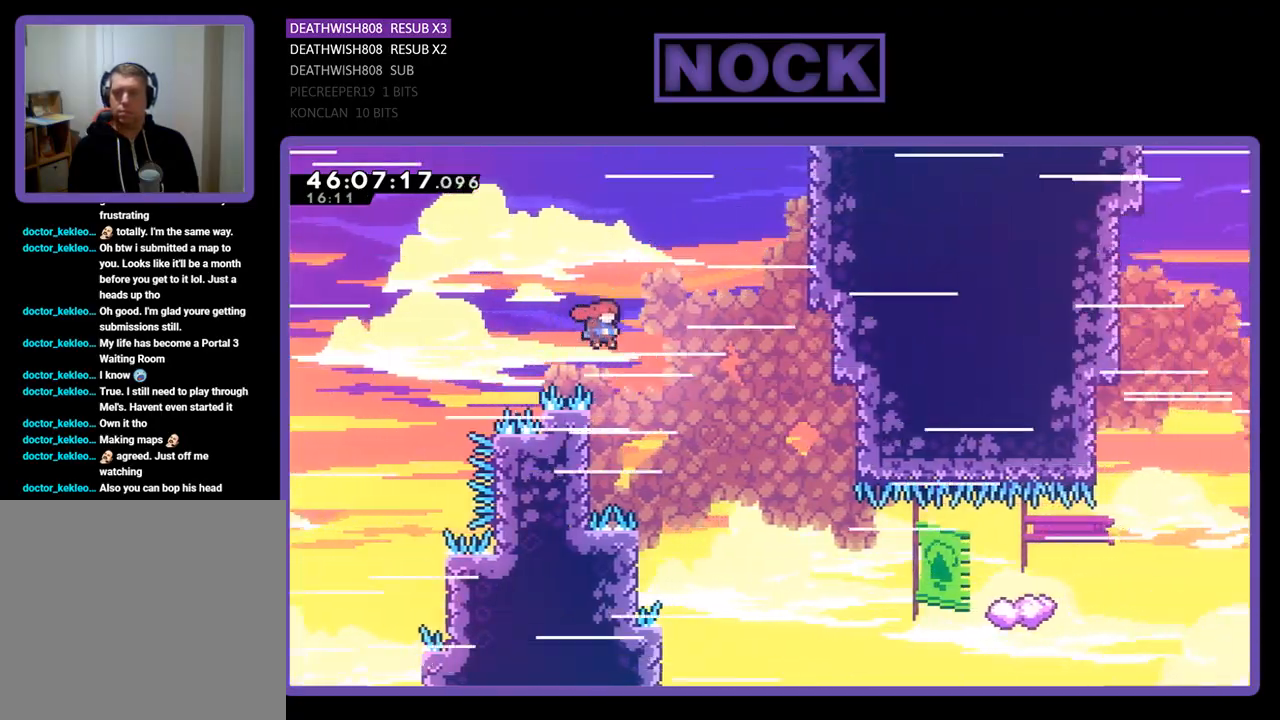
{"buttons": ["DPAD_LEFT"], "events": [[33, "DPAD_RIGHT", "up"], [67, "CROSS", "up"], [300, "DPAD_LEFT", "down"]]}
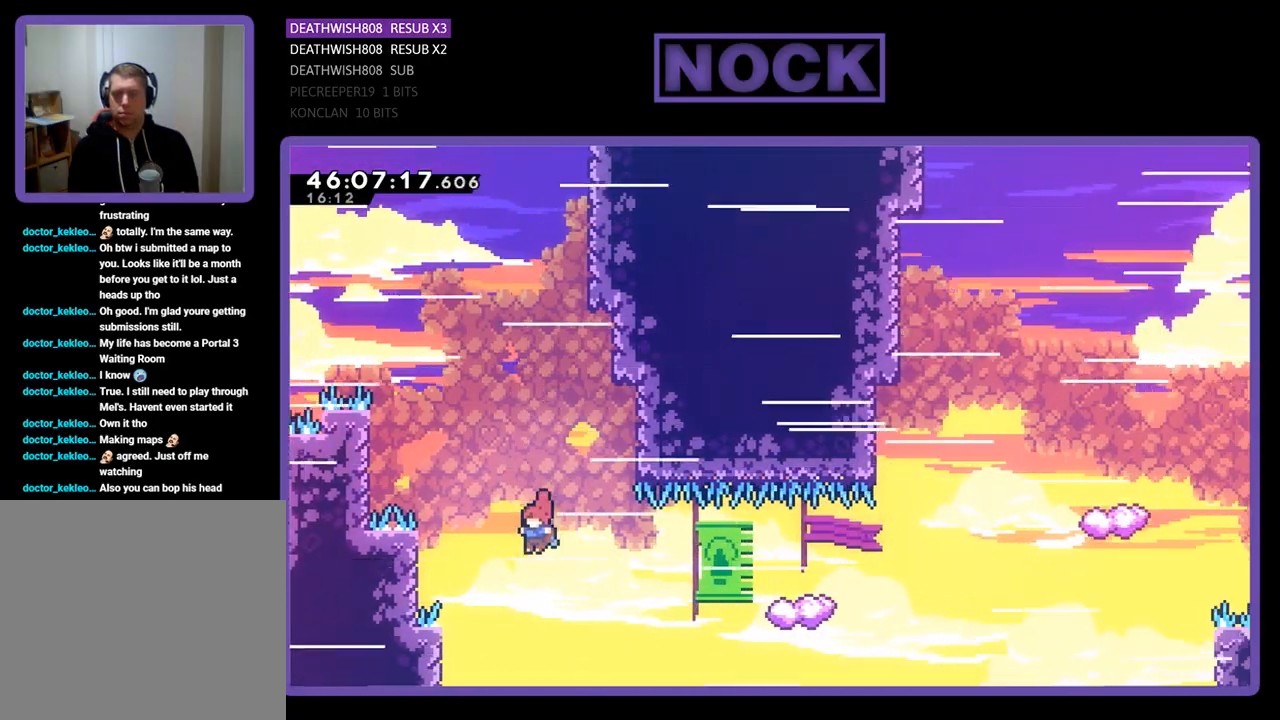
{"buttons": [], "events": [[100, "DPAD_UP", "down"], [133, "DPAD_LEFT", "up"], [167, "DPAD_RIGHT", "down"], [167, "DPAD_UP", "up"], [300, "CIRCLE", "down"], [367, "DPAD_UP", "down"], [433, "DPAD_RIGHT", "up"], [467, "CIRCLE", "up"], [467, "DPAD_UP", "up"]]}
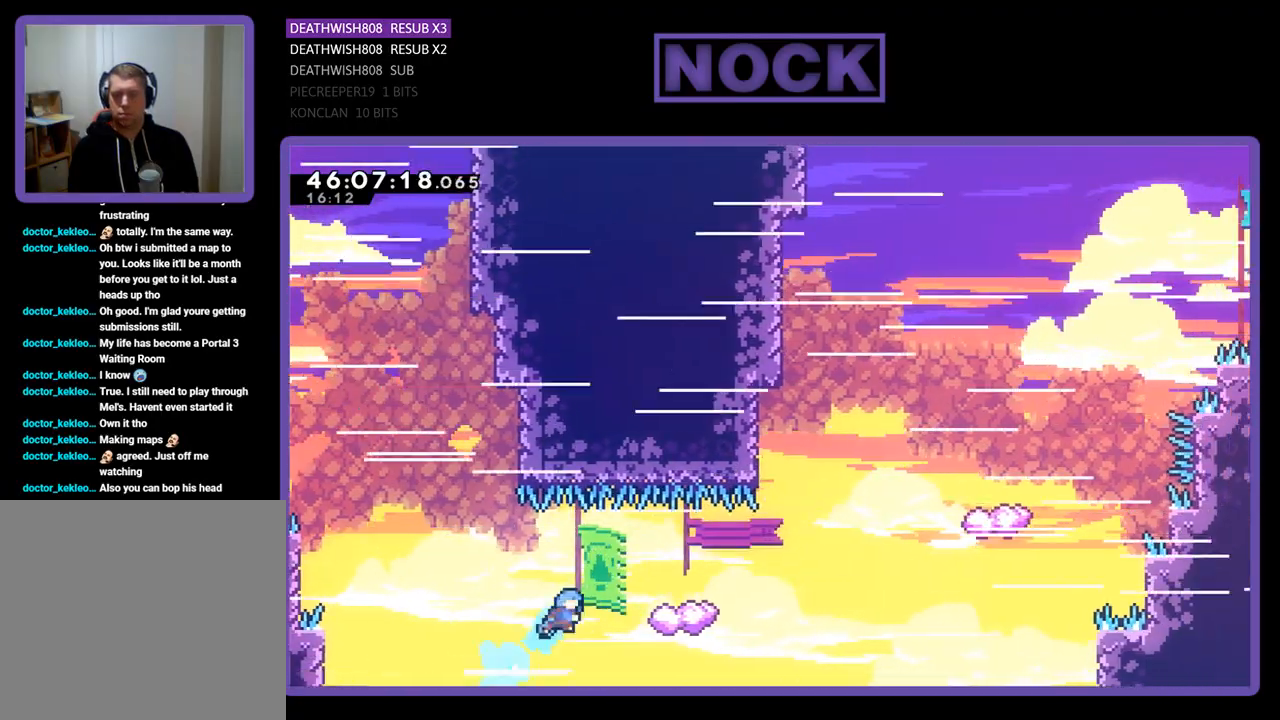
{"buttons": ["CROSS", "DPAD_RIGHT"], "events": [[200, "DPAD_LEFT", "down"], [267, "DPAD_LEFT", "up"], [400, "CROSS", "down"], [400, "DPAD_DOWN", "down"], [400, "DPAD_RIGHT", "down"], [433, "DPAD_DOWN", "up"]]}
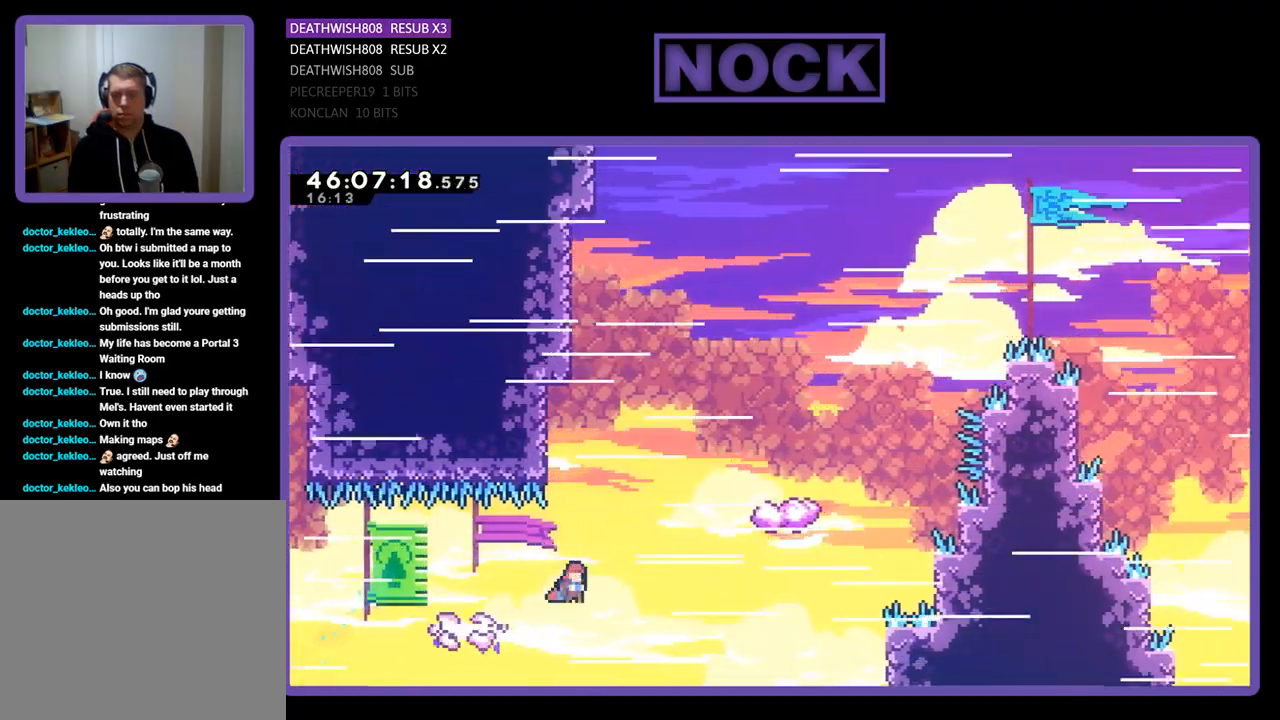
{"buttons": ["CIRCLE", "DPAD_UP"], "events": [[133, "CROSS", "up"], [167, "DPAD_UP", "down"], [233, "DPAD_RIGHT", "up"], [300, "CIRCLE", "down"]]}
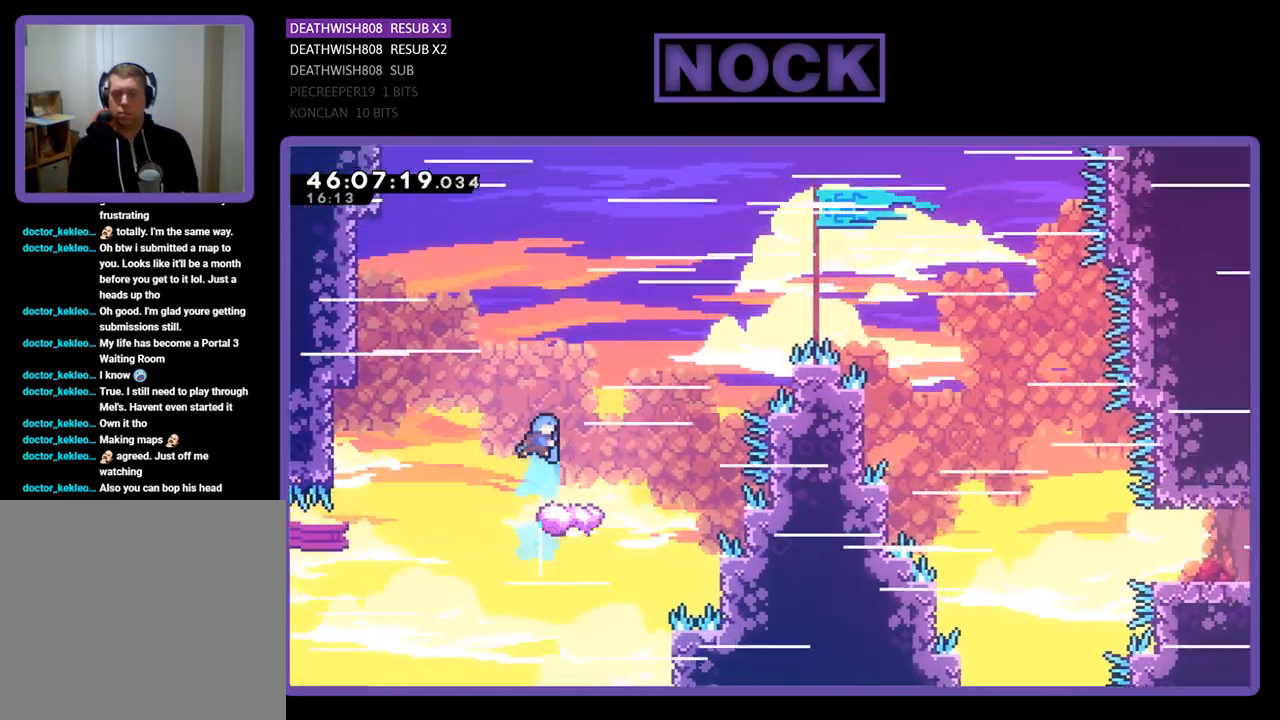
{"buttons": ["DPAD_UP", "DPAD_LEFT"], "events": [[133, "CIRCLE", "up"], [233, "DPAD_LEFT", "down"]]}